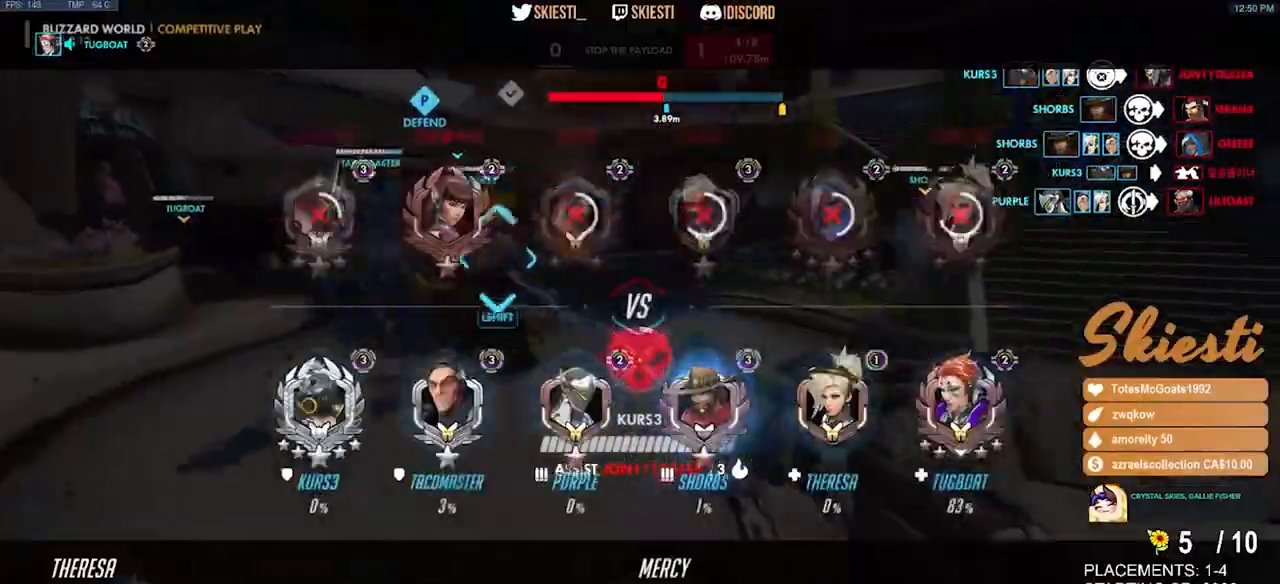
Gameplay with keyboard and mouse; each line is a JSON object with the keys and mouse buttons held at the frame after it. "events" lists presses ("down") and releases ("up") of "a", "ctrl", "d", "e", "q", "s", "shift", "space", "w", "mouse_left", "mouse_wheel", "mouse_right", "mouse_mb4" and "mouse_mb5" between this image and that frame as [ms after this image, input, new state], when the widget could be followed in between. "mouse_left", "mouse_wheel", "mouse_right", "mouse_mb4", "mouse_mb5" = the "left", "wheel", "right", "mb4", "mb5" buttons of the "mouse" list. No other keys are recorded. "wheel" means that the mouse wheel is clicked or scrolled. Mouse movement is not recorded.
{"keys": ["s"], "mouse": ["left"], "events": [[200, "space", "down"], [350, "space", "up"]]}
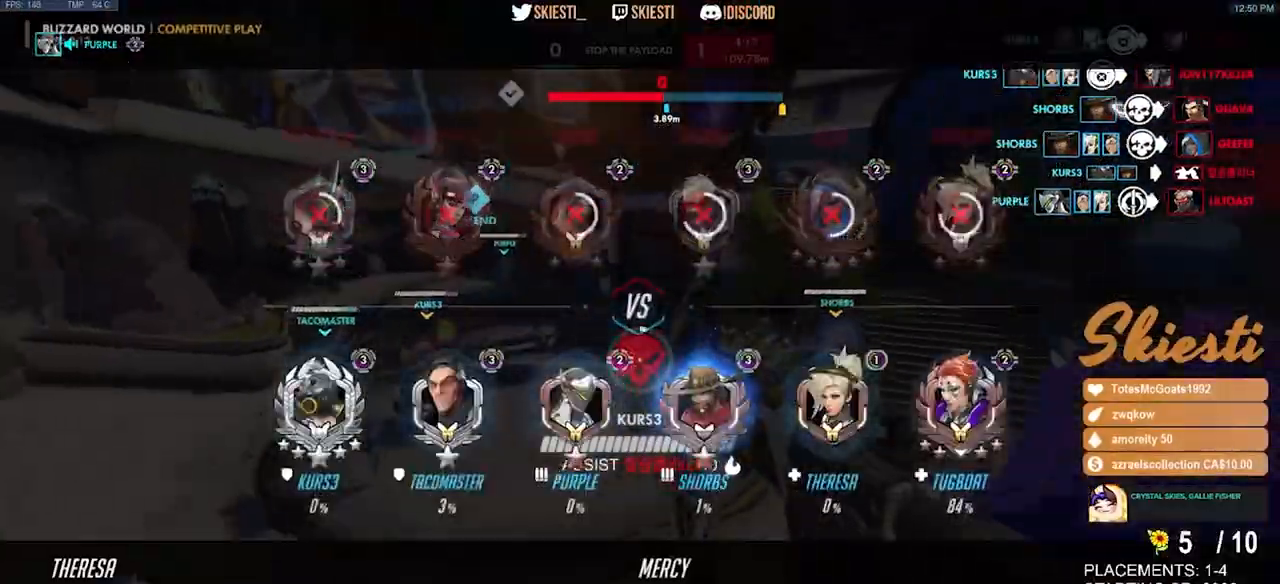
{"keys": ["s", "space"], "mouse": ["left"], "events": [[383, "space", "down"]]}
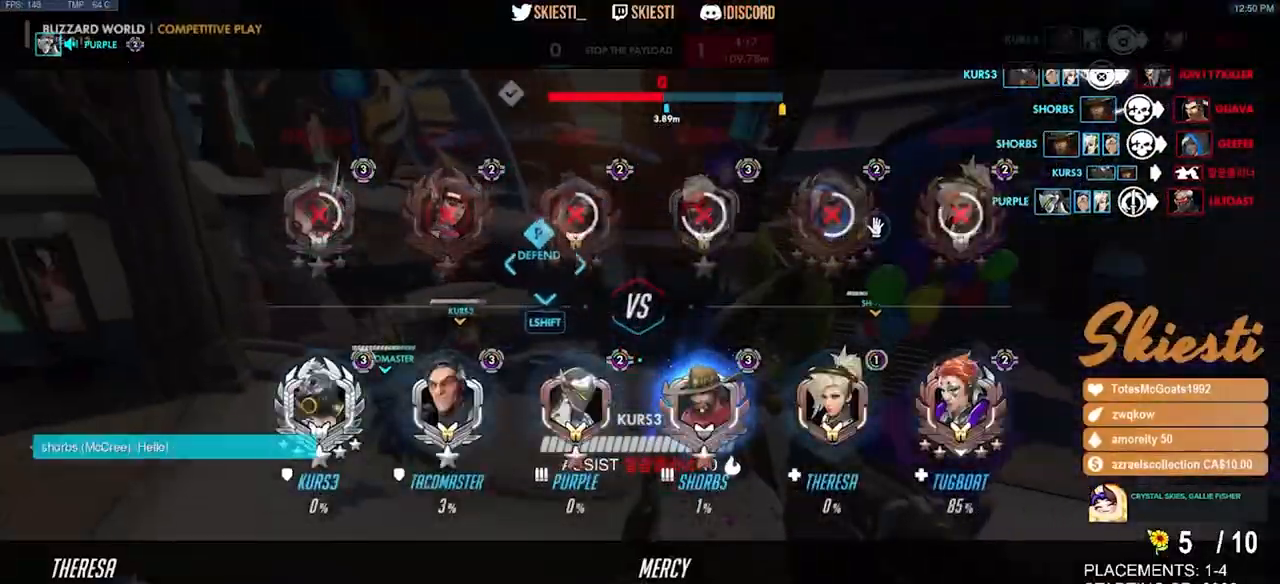
{"keys": ["s", "shift"], "mouse": ["left"], "events": [[267, "shift", "down"], [367, "space", "up"]]}
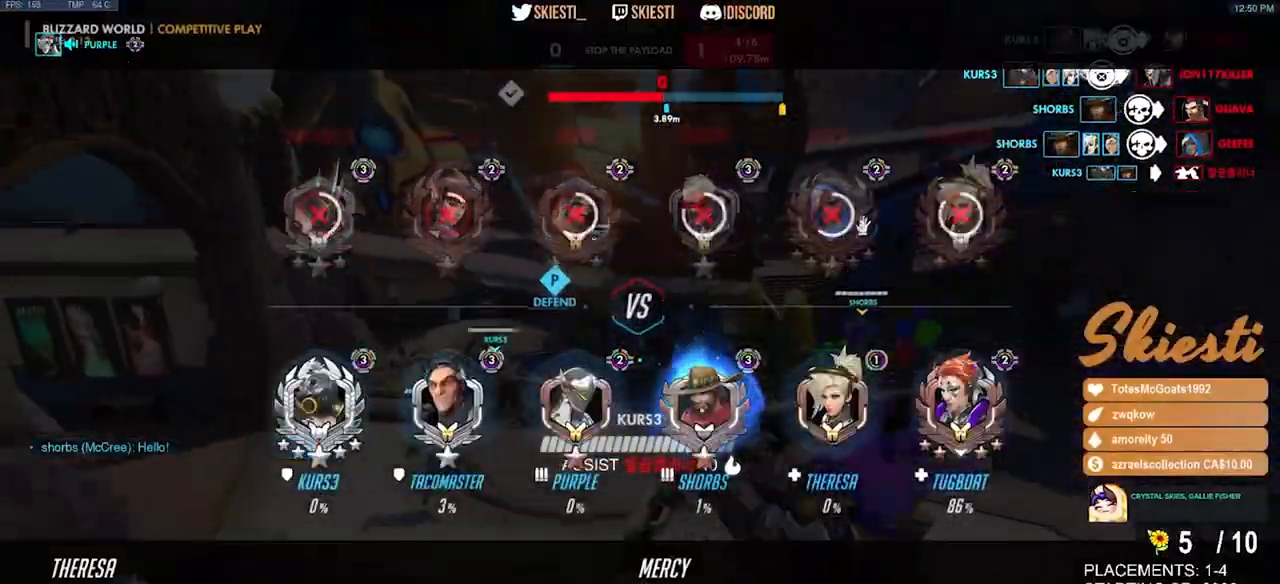
{"keys": ["shift", "space", "w"], "mouse": ["left"], "events": [[150, "s", "up"], [467, "w", "down"], [483, "space", "down"]]}
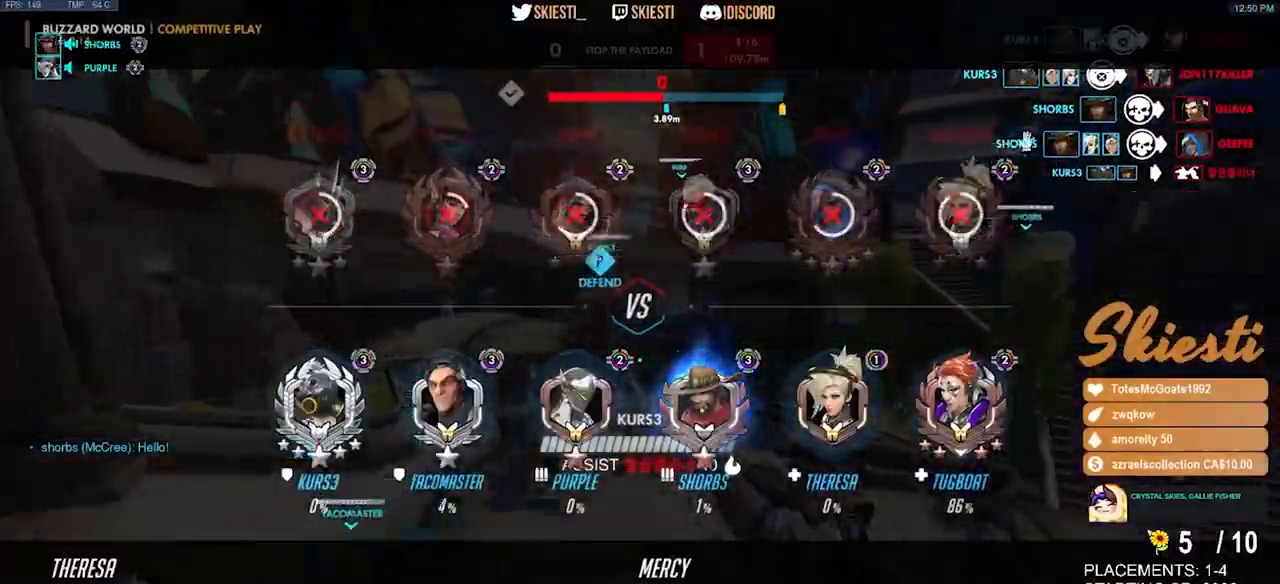
{"keys": ["w"], "mouse": ["left", "mb4"], "events": [[83, "shift", "up"], [100, "mouse_mb4", "down"], [167, "space", "up"]]}